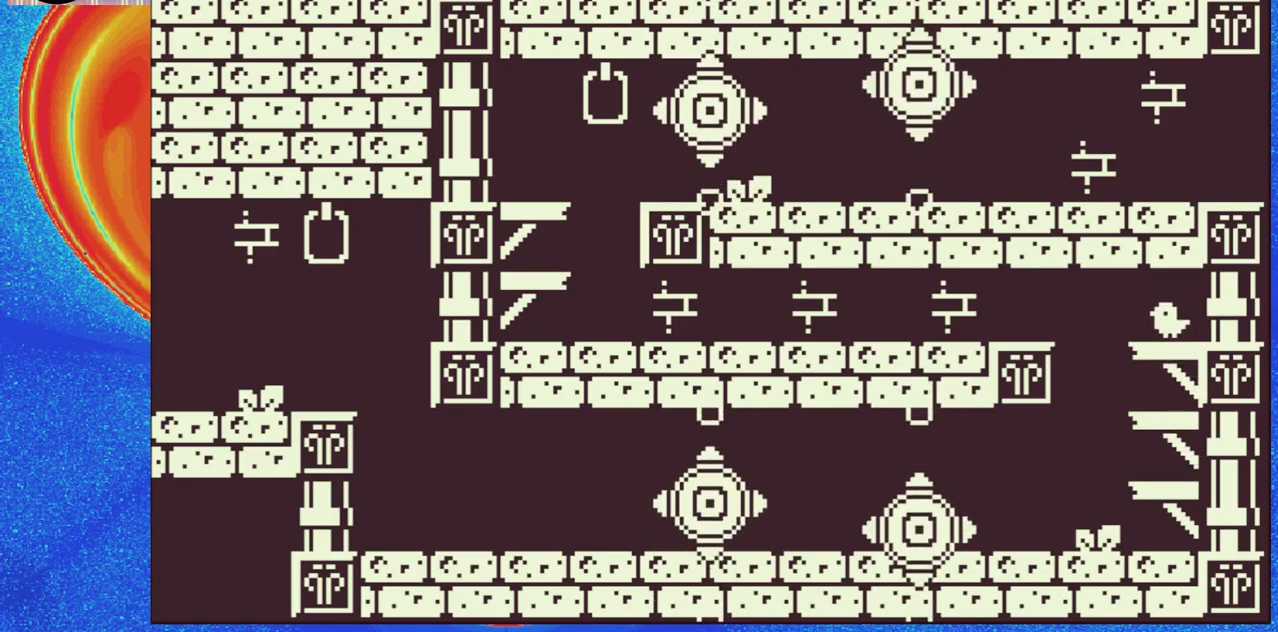
Gameplay with a controller (Nintendo layout); each line is a JSON object with the inputs held at the frame after it. "events" lists button and stick changes between this image and that frame as [ms after this image, input, new state], when the widget could be followed in between. Not read: L2 L3 R2 R3 left_stick right_stick.
{"buttons": ["DPAD_LEFT"], "events": [[67, "B", "down"], [350, "B", "up"]]}
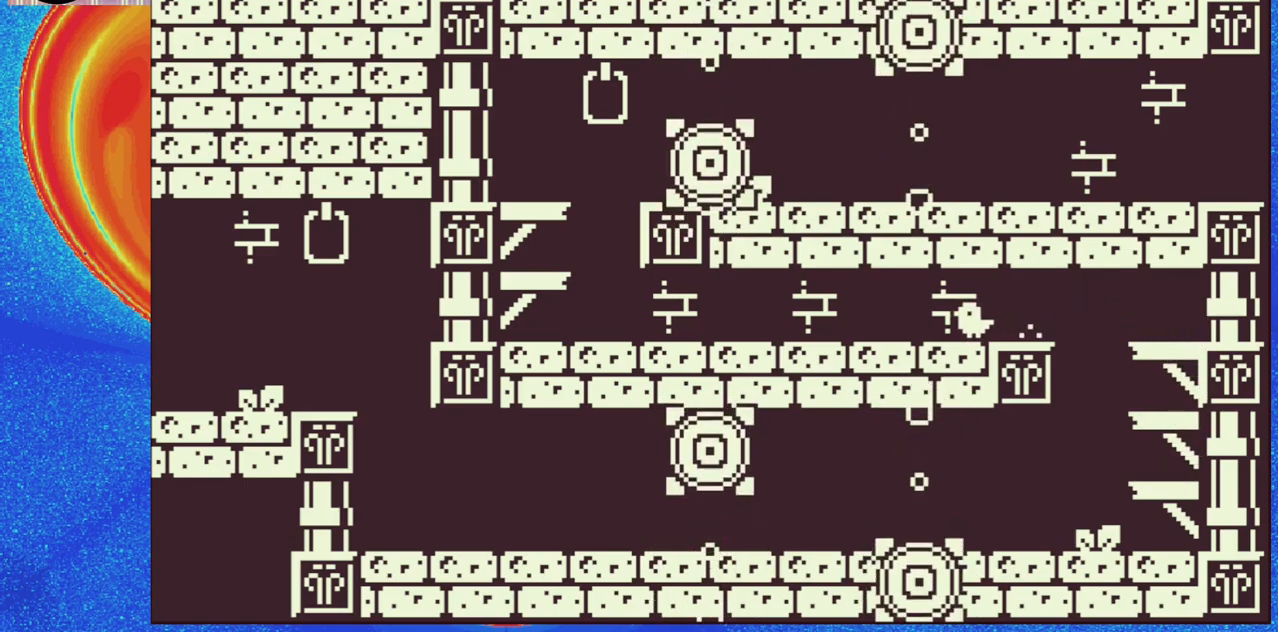
{"buttons": ["DPAD_LEFT"], "events": []}
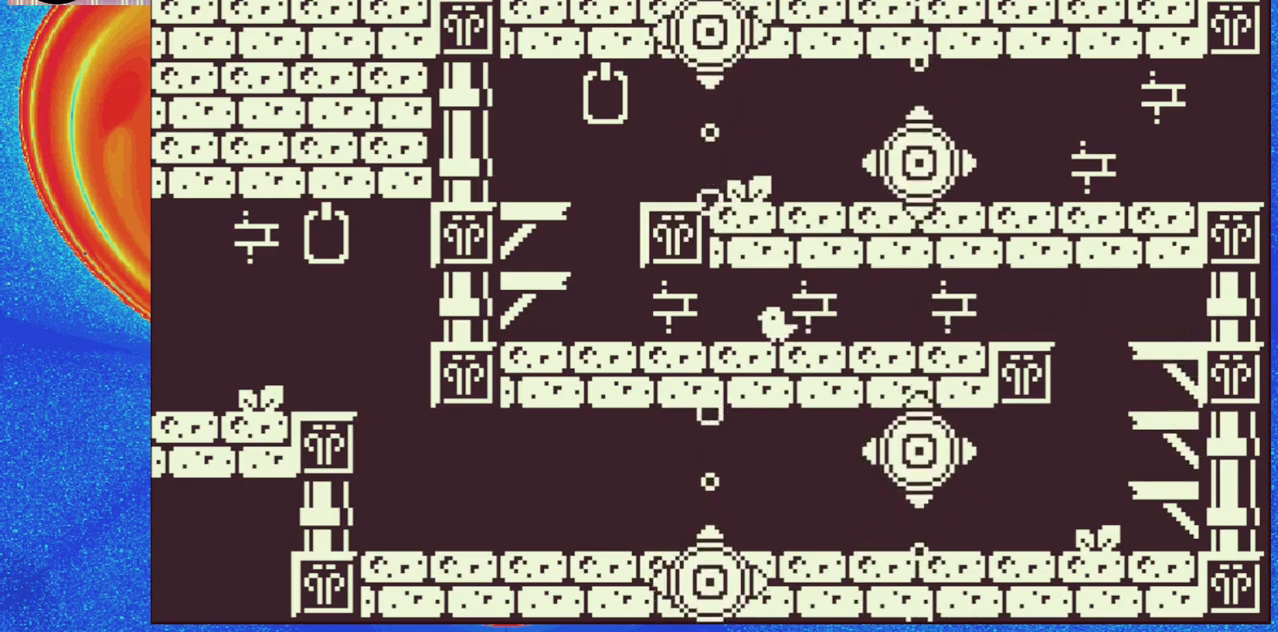
{"buttons": ["B", "DPAD_LEFT"], "events": [[500, "B", "down"]]}
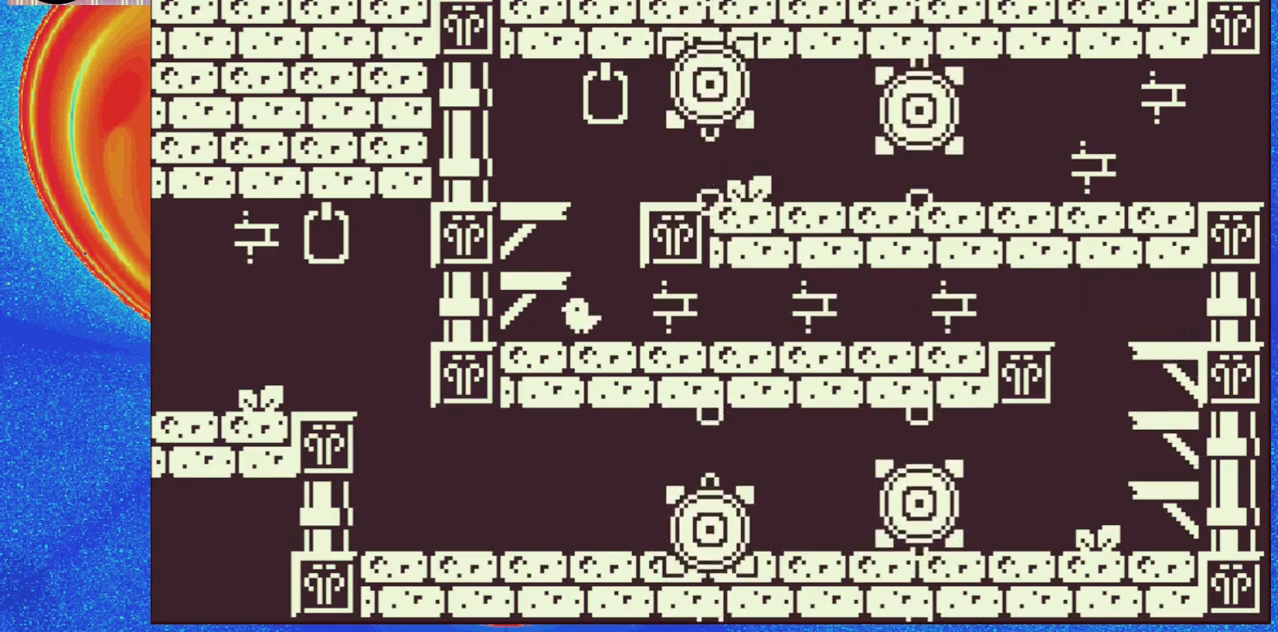
{"buttons": [], "events": [[250, "DPAD_LEFT", "up"], [267, "B", "up"]]}
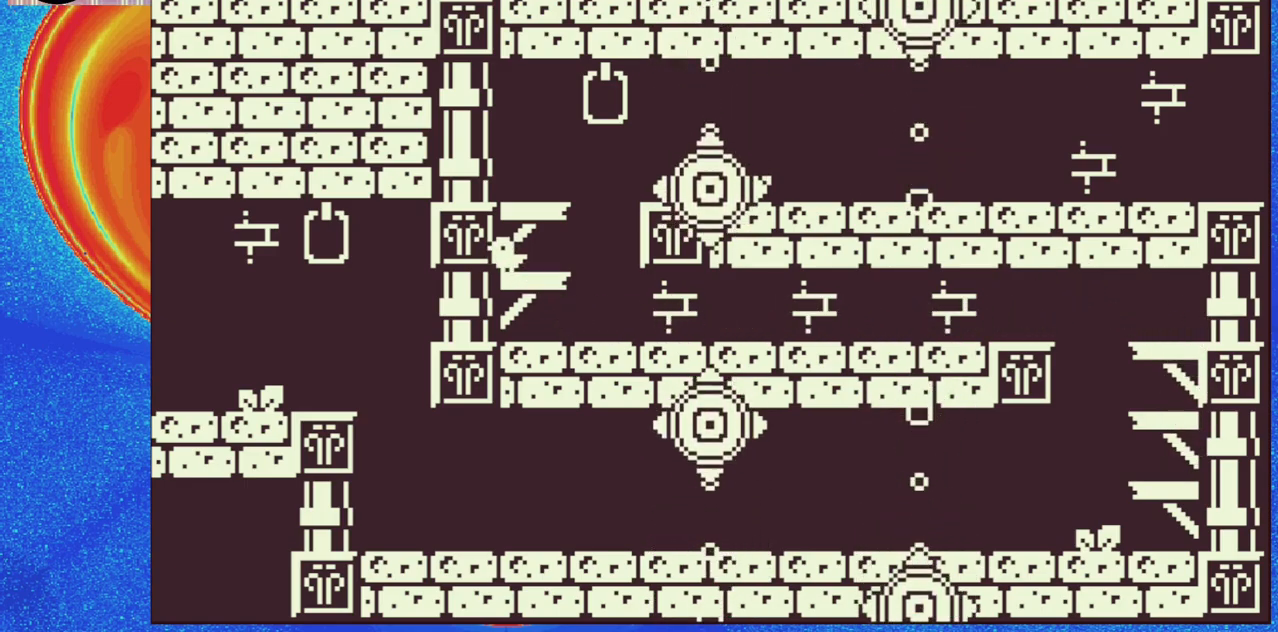
{"buttons": ["DPAD_RIGHT"], "events": [[17, "B", "down"], [250, "B", "up"], [400, "DPAD_RIGHT", "down"]]}
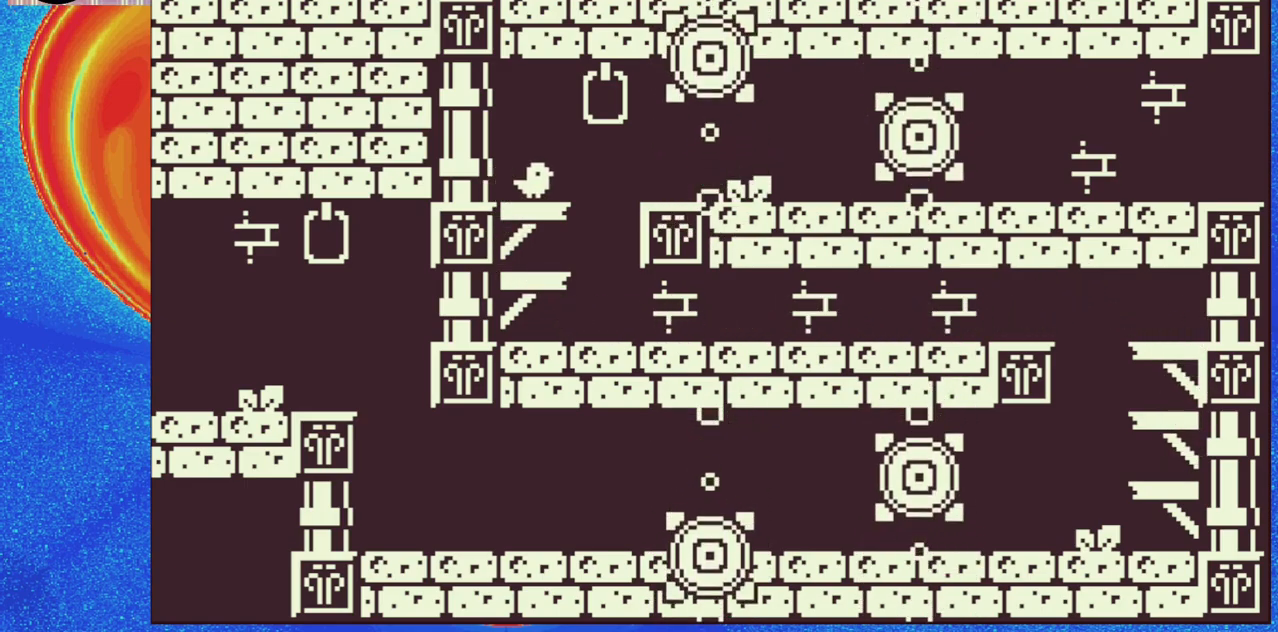
{"buttons": [], "events": [[17, "DPAD_RIGHT", "up"]]}
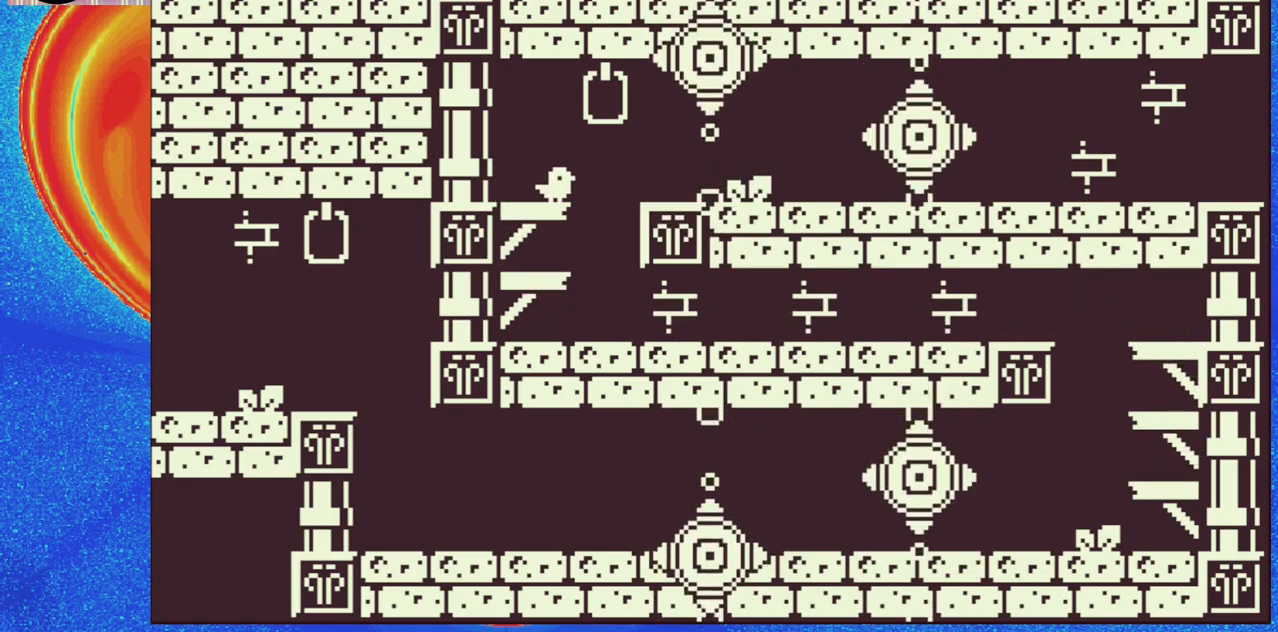
{"buttons": [], "events": []}
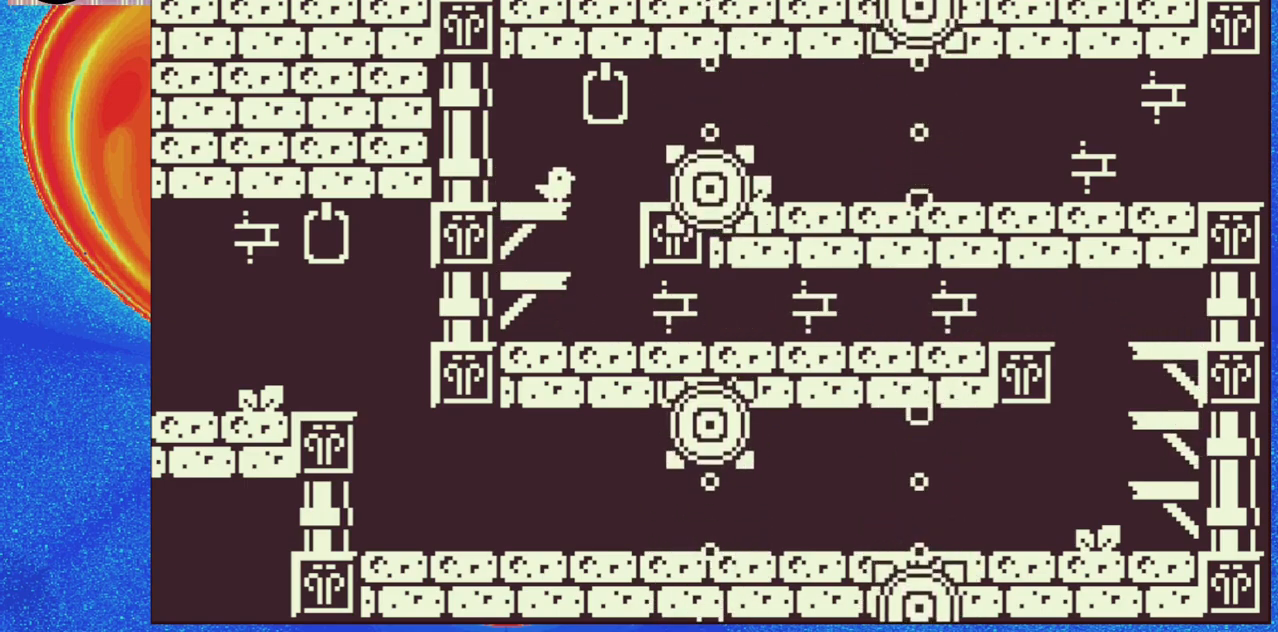
{"buttons": ["B", "DPAD_RIGHT"], "events": [[400, "DPAD_RIGHT", "down"], [433, "B", "down"]]}
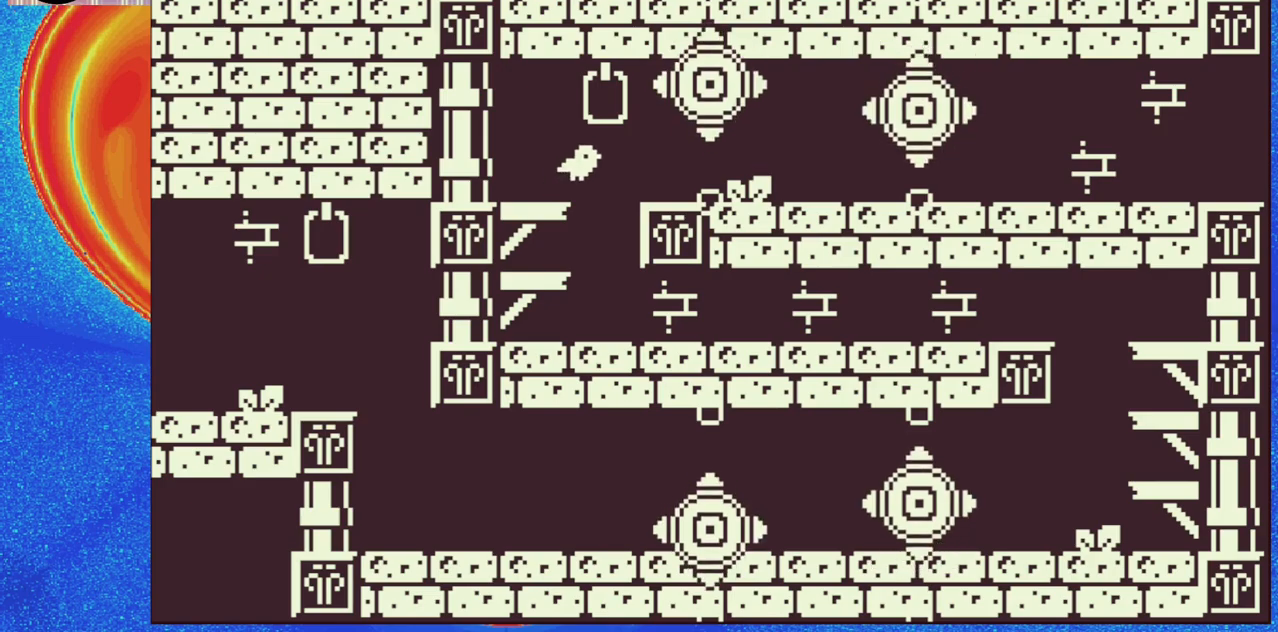
{"buttons": ["DPAD_RIGHT"], "events": [[117, "B", "up"]]}
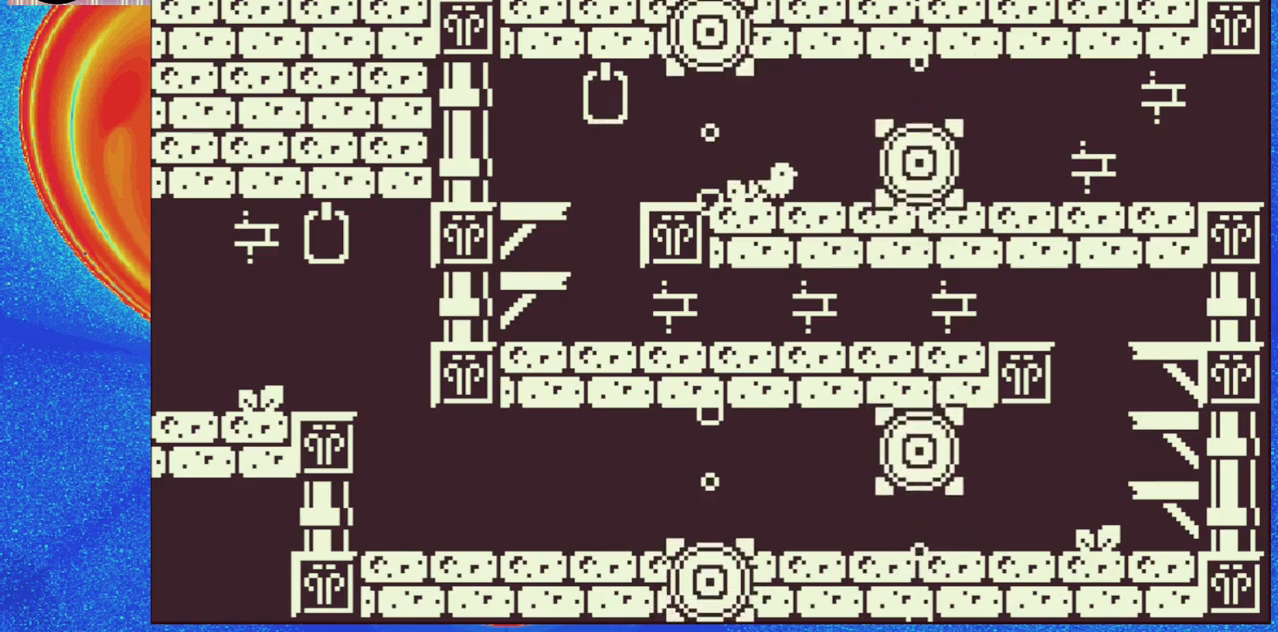
{"buttons": ["DPAD_RIGHT"], "events": [[117, "DPAD_RIGHT", "up"], [333, "DPAD_RIGHT", "down"]]}
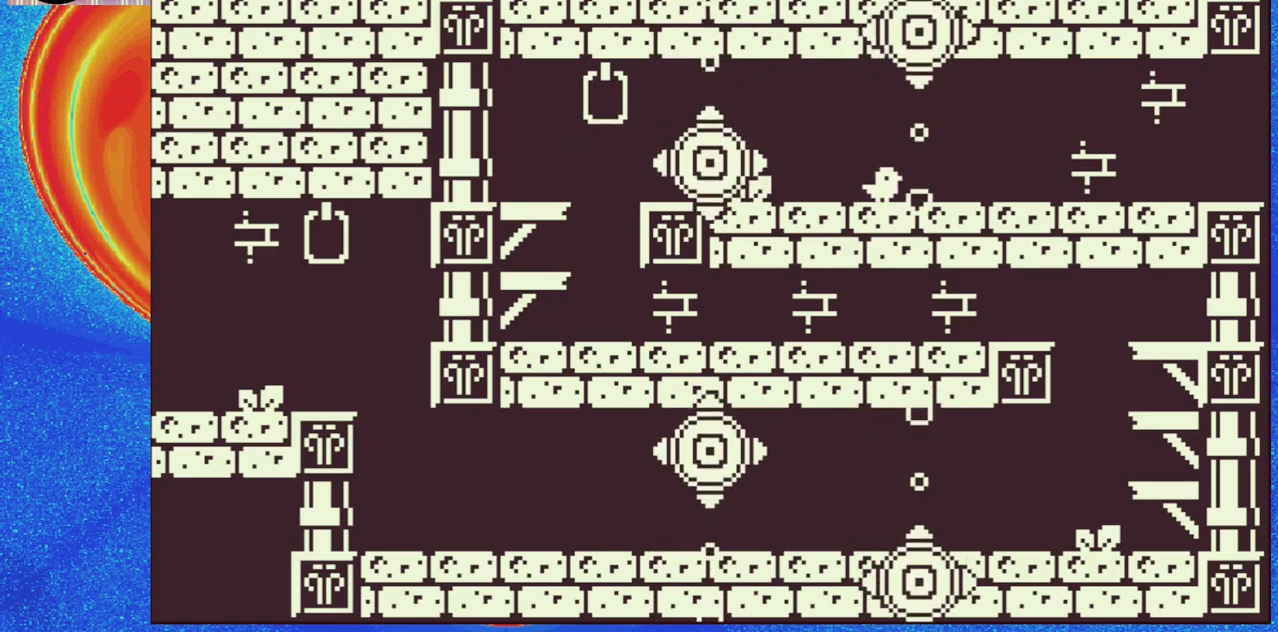
{"buttons": ["DPAD_RIGHT"], "events": []}
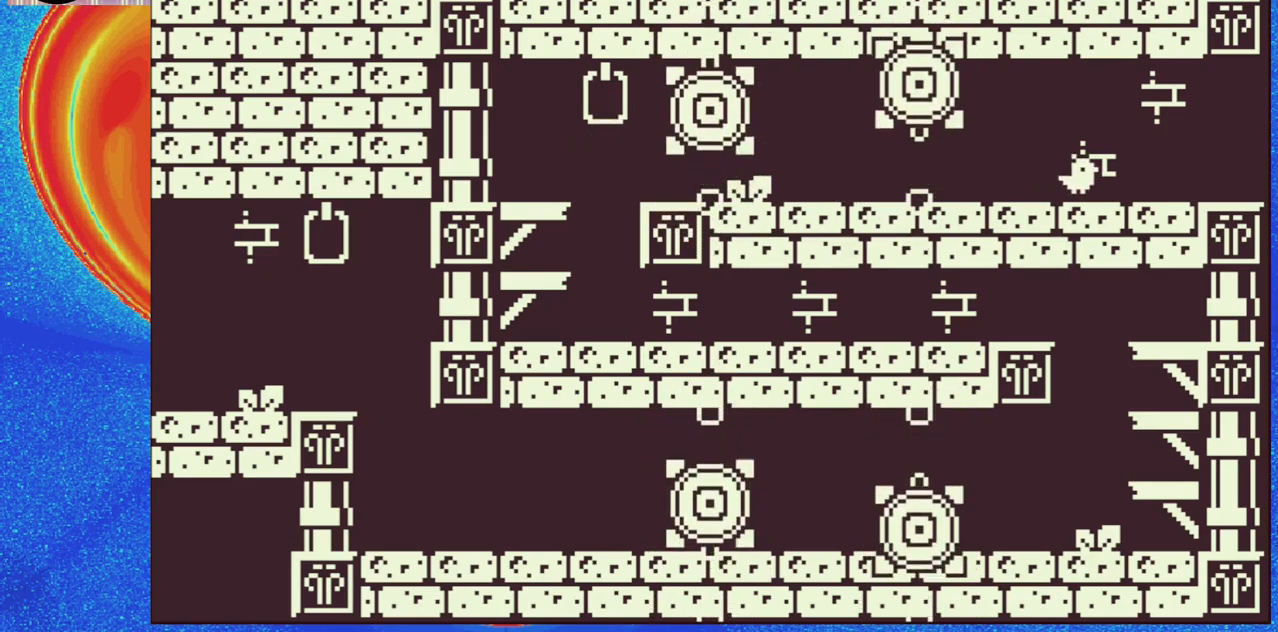
{"buttons": ["DPAD_RIGHT"], "events": []}
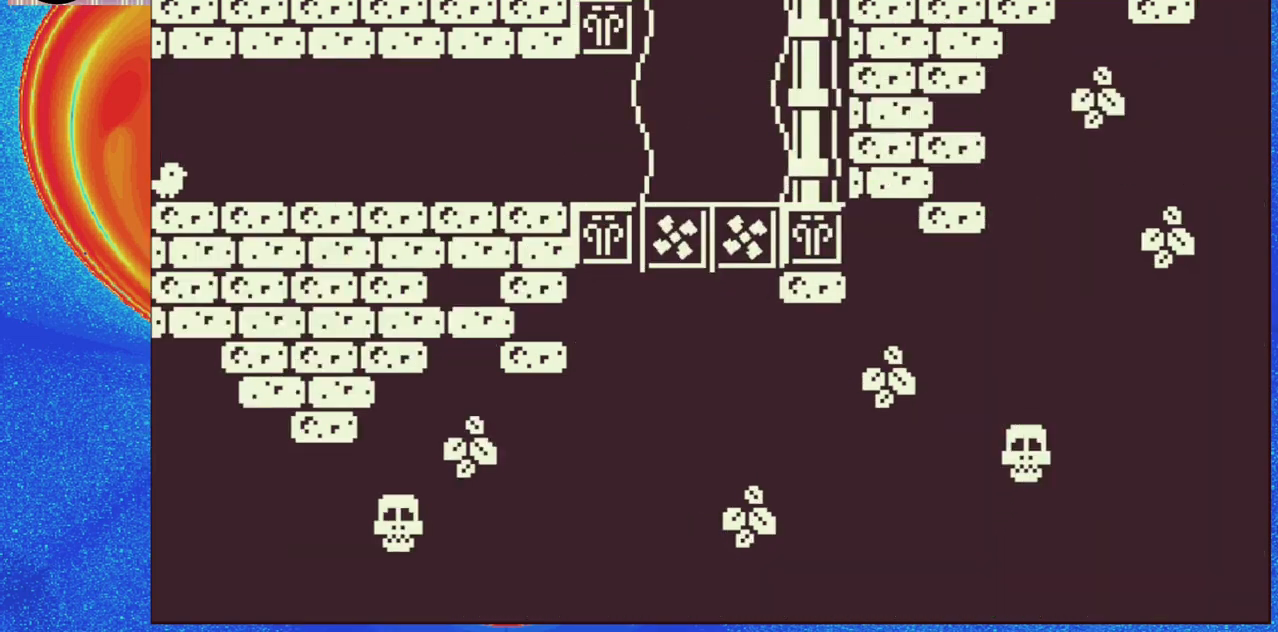
{"buttons": ["DPAD_RIGHT"], "events": [[50, "DPAD_RIGHT", "up"], [450, "DPAD_RIGHT", "down"]]}
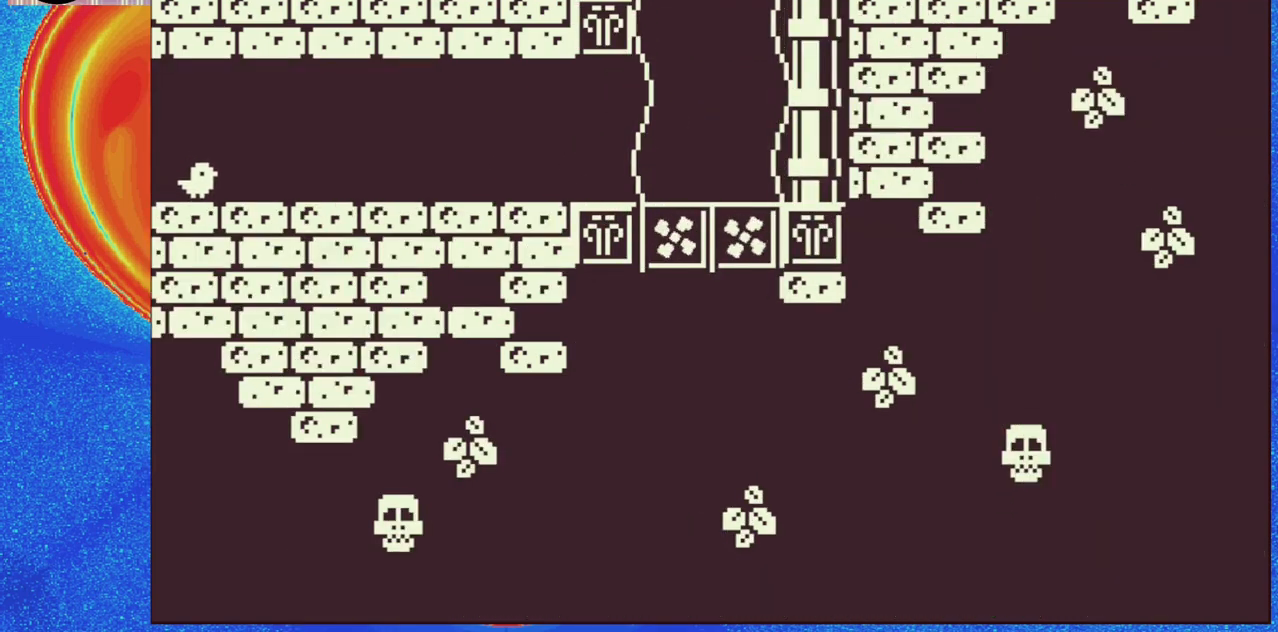
{"buttons": ["DPAD_RIGHT"], "events": []}
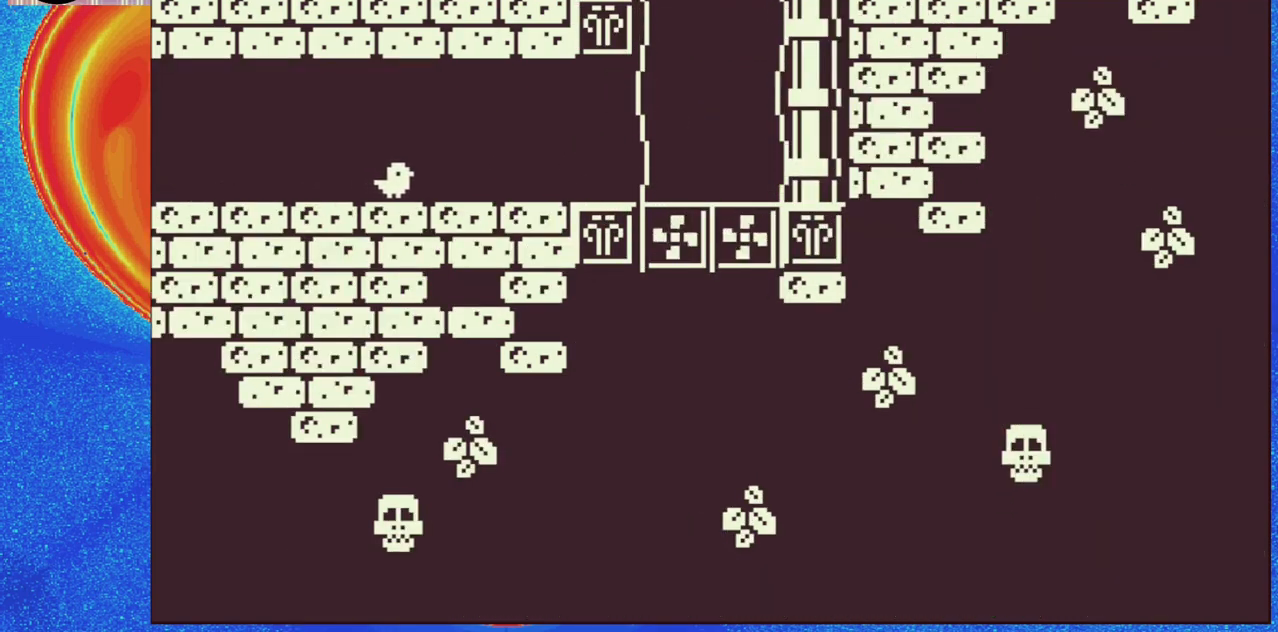
{"buttons": ["DPAD_RIGHT"], "events": []}
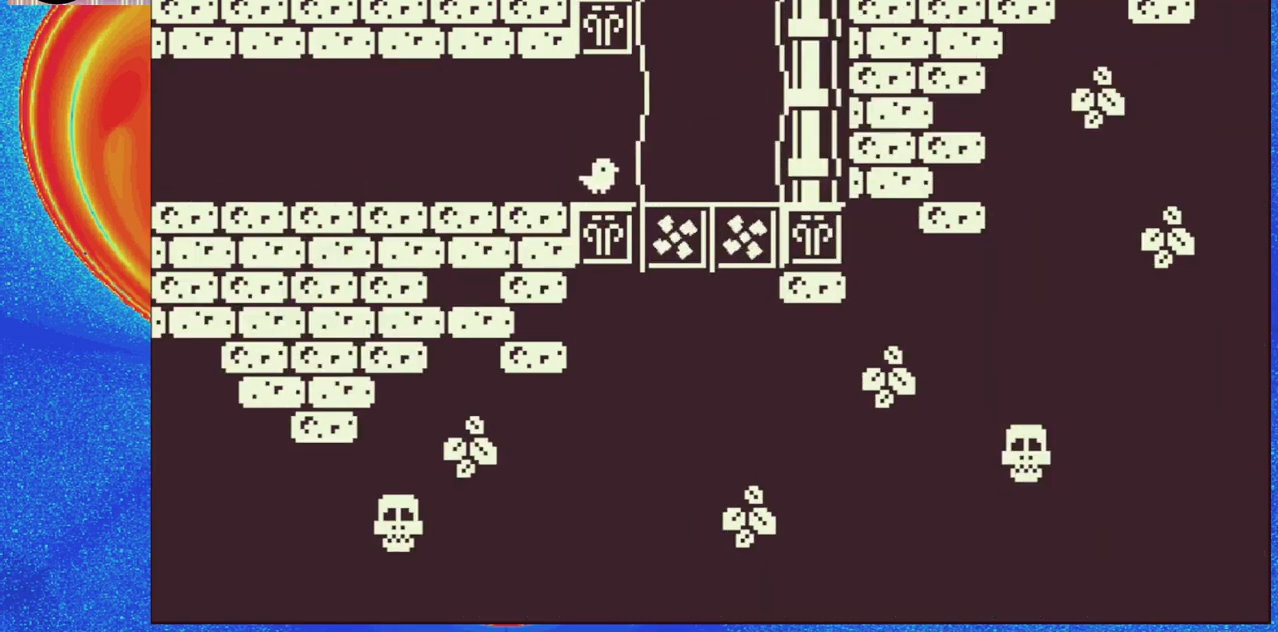
{"buttons": [], "events": [[250, "DPAD_RIGHT", "up"]]}
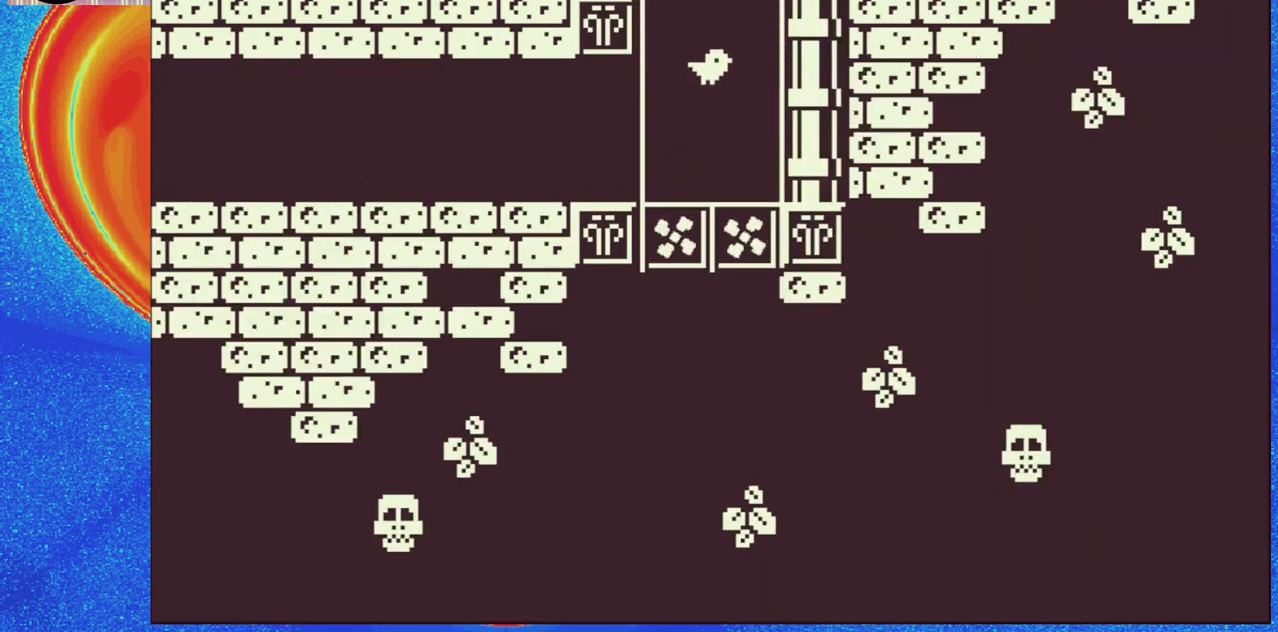
{"buttons": [], "events": []}
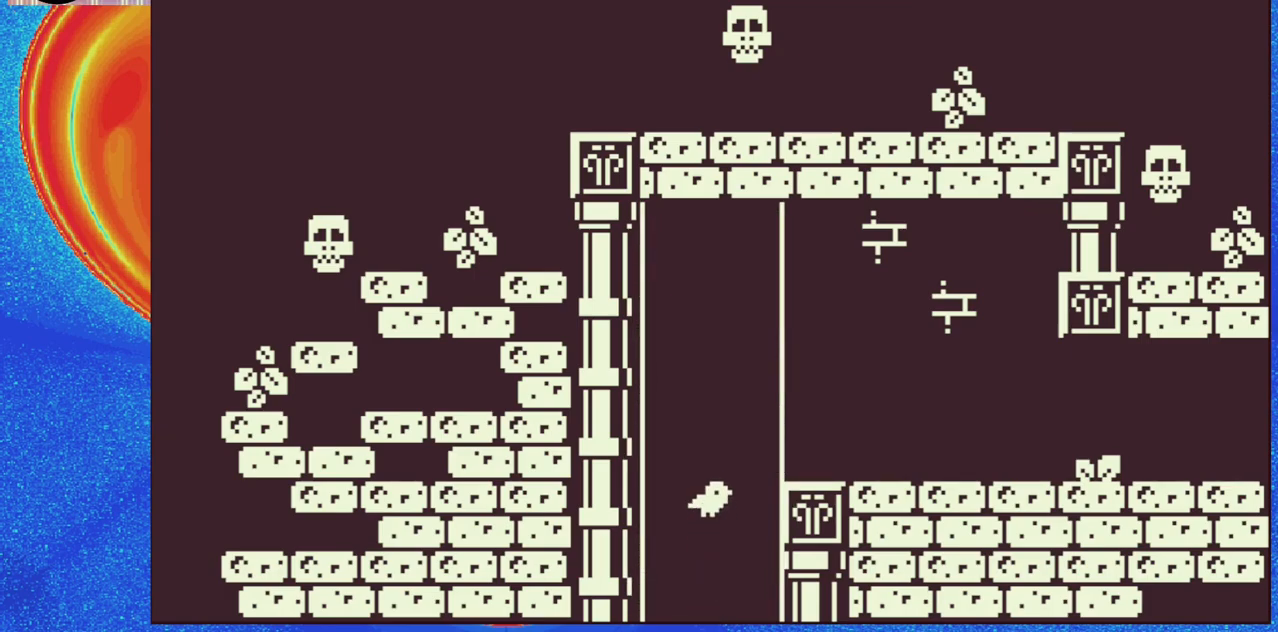
{"buttons": ["DPAD_RIGHT"], "events": [[433, "DPAD_RIGHT", "down"]]}
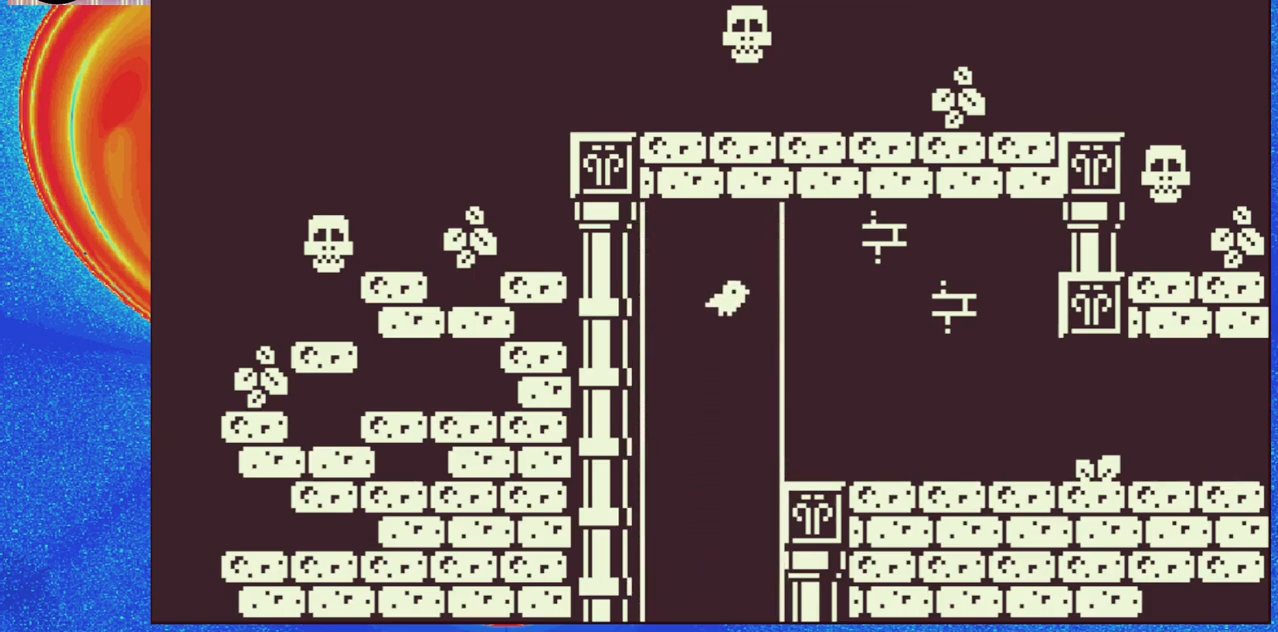
{"buttons": ["DPAD_RIGHT"], "events": []}
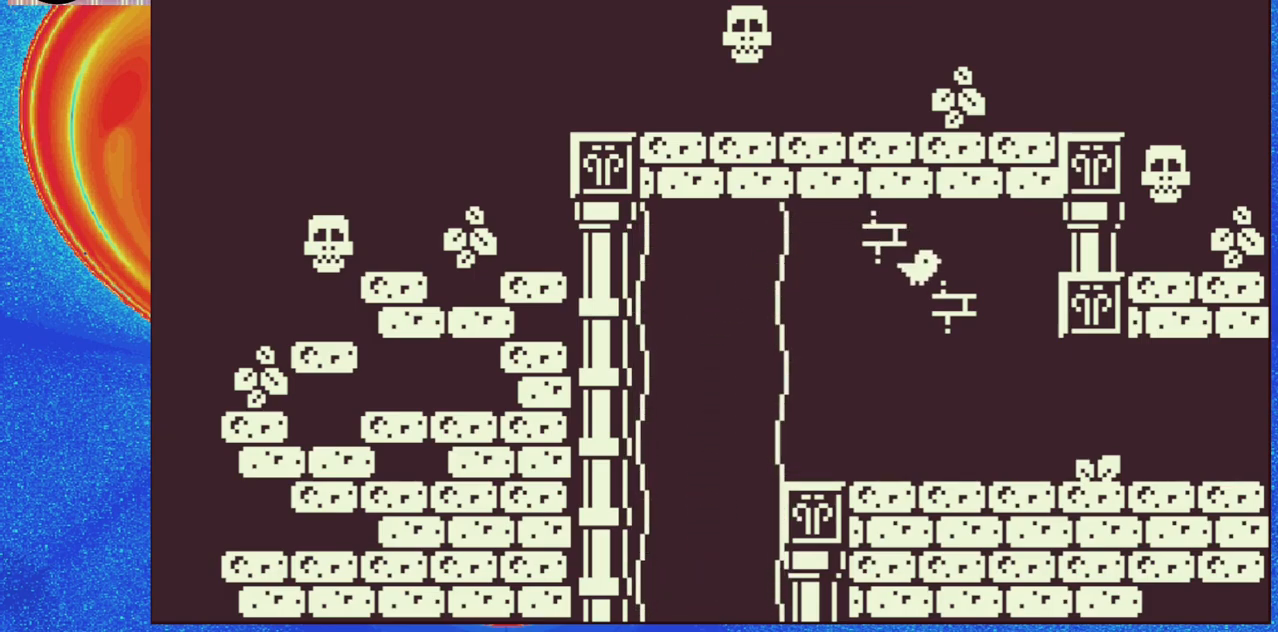
{"buttons": ["DPAD_RIGHT"], "events": []}
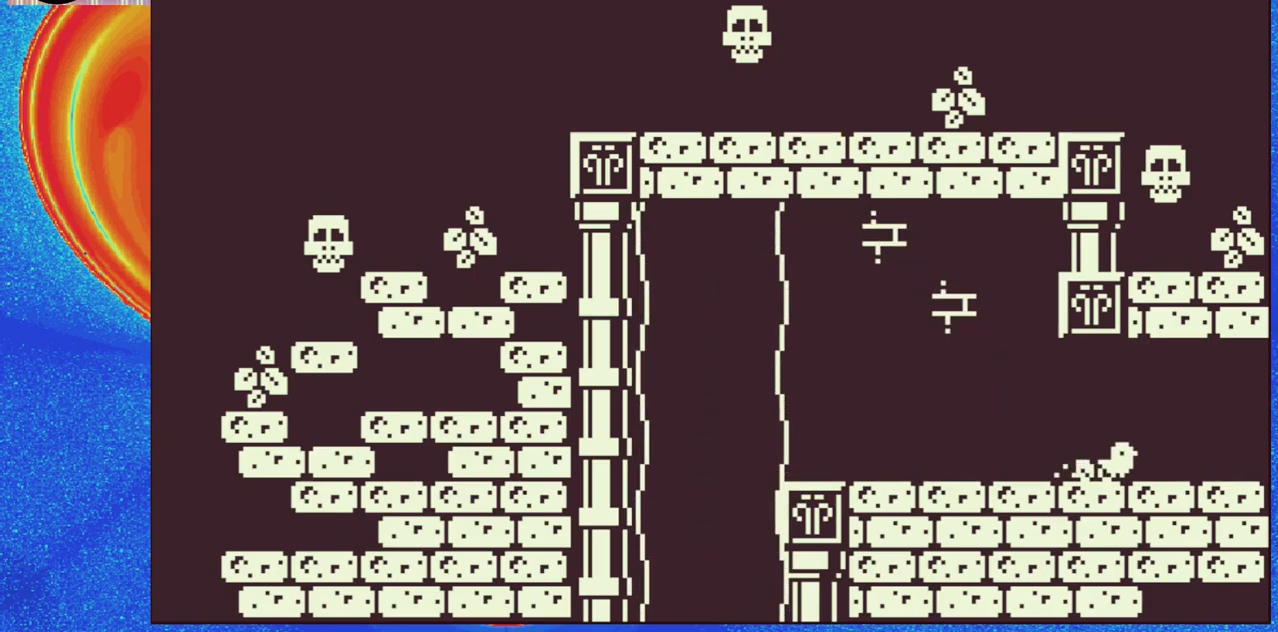
{"buttons": [], "events": [[350, "DPAD_RIGHT", "up"]]}
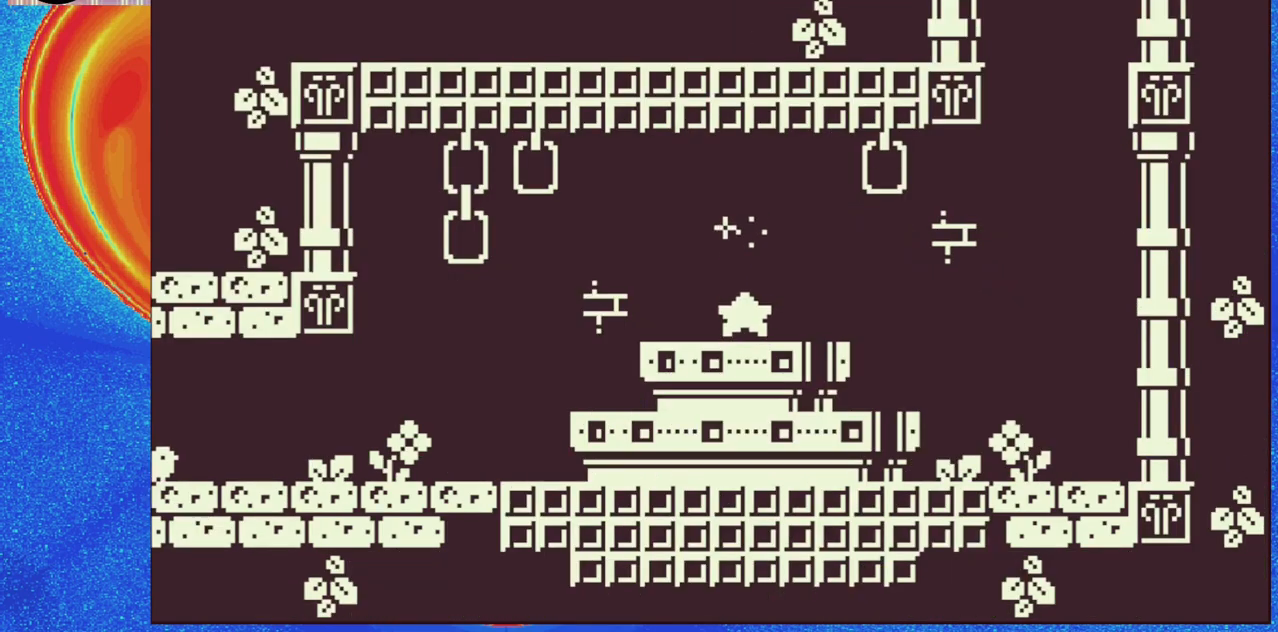
{"buttons": [], "events": []}
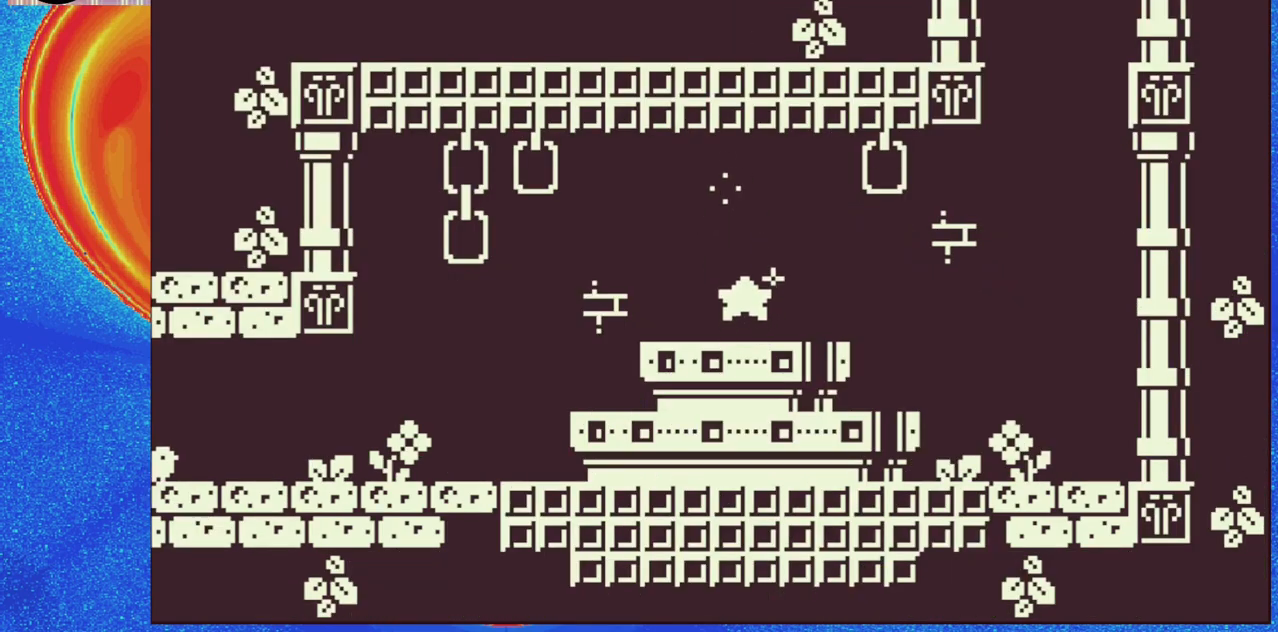
{"buttons": ["DPAD_RIGHT"], "events": [[300, "DPAD_RIGHT", "down"]]}
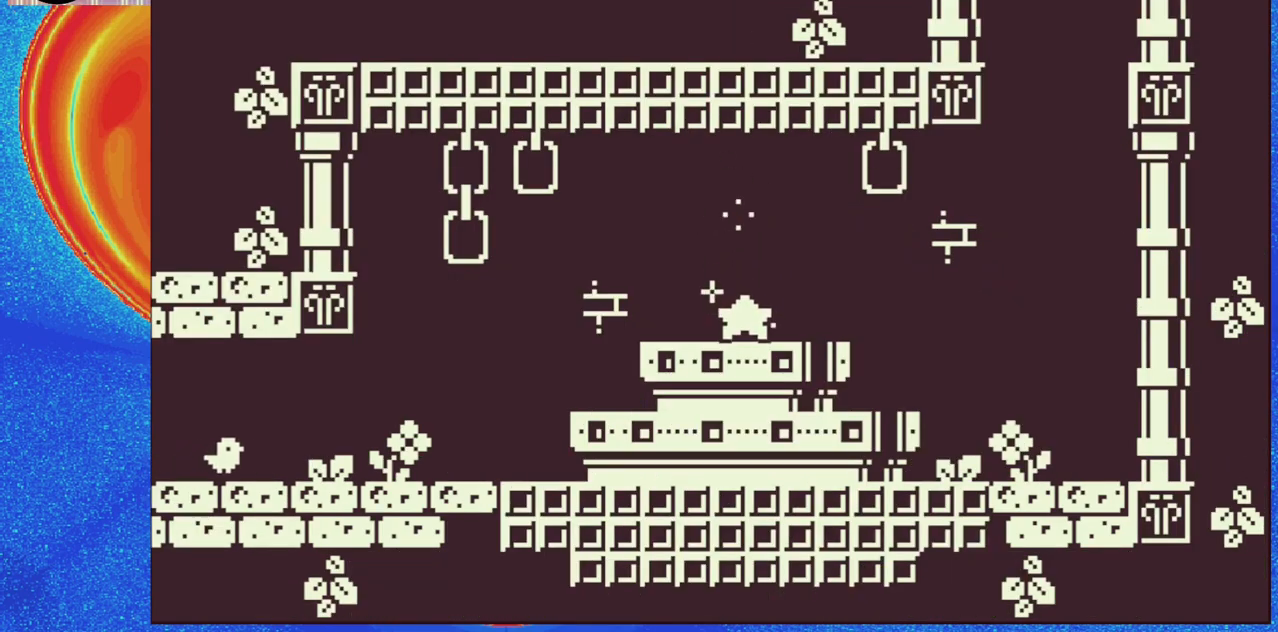
{"buttons": ["DPAD_RIGHT"], "events": []}
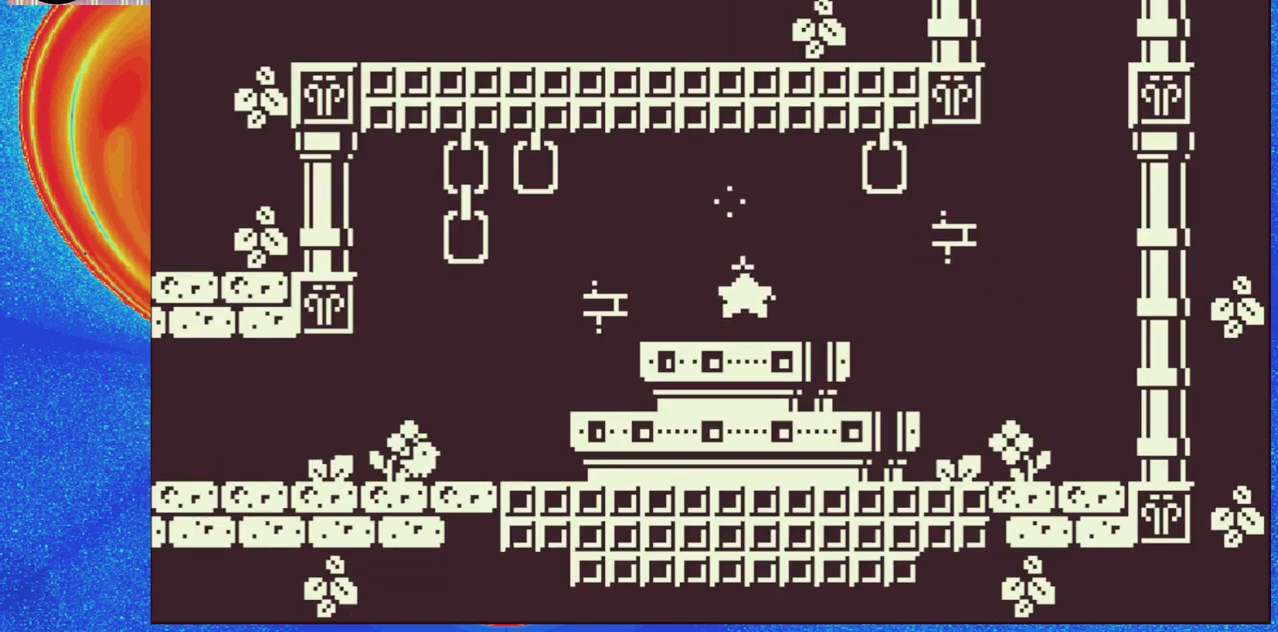
{"buttons": ["DPAD_RIGHT"], "events": [[217, "B", "down"], [467, "B", "up"]]}
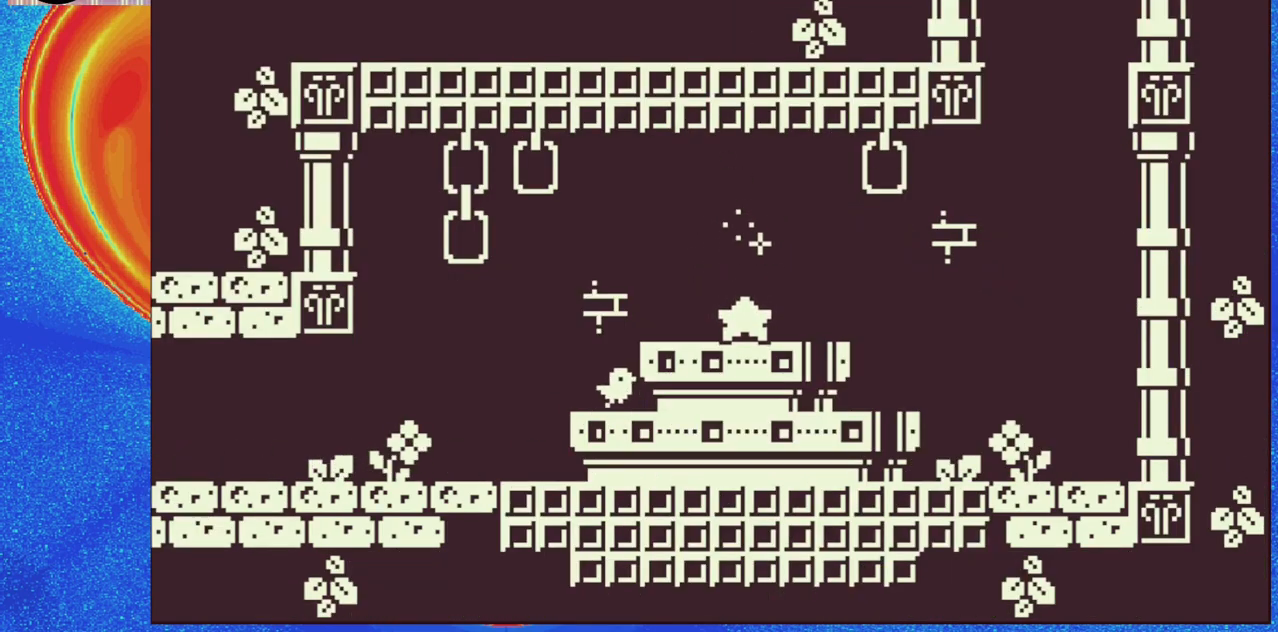
{"buttons": [], "events": [[100, "B", "down"], [317, "B", "up"], [450, "DPAD_RIGHT", "up"]]}
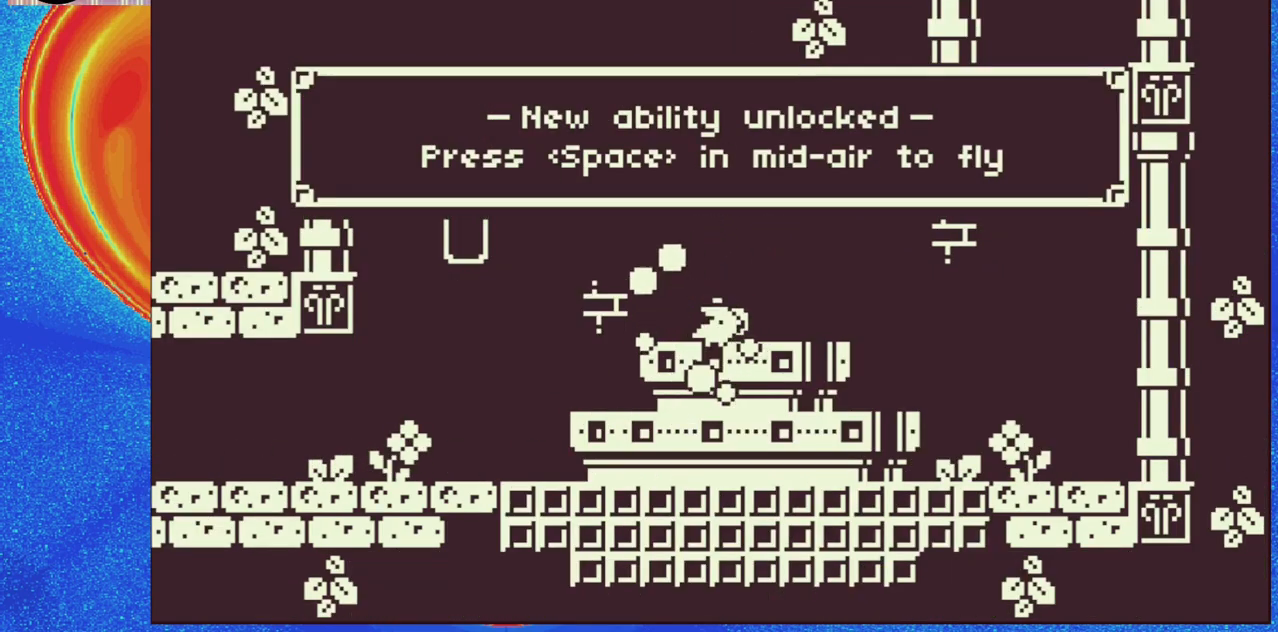
{"buttons": [], "events": []}
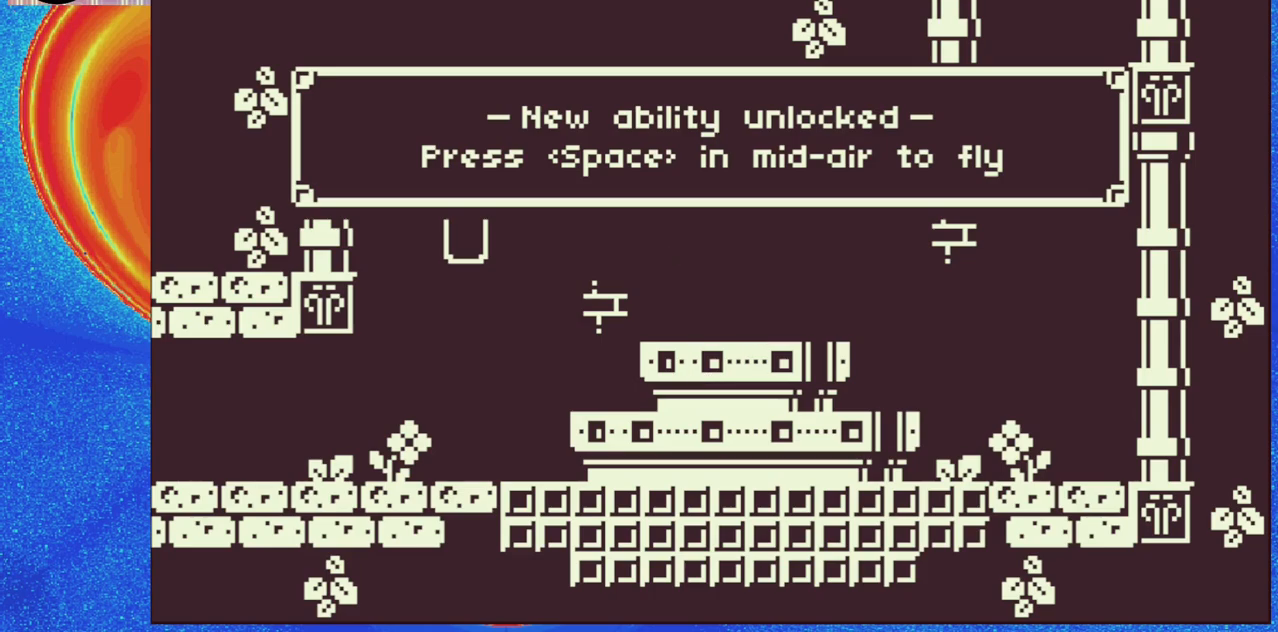
{"buttons": [], "events": []}
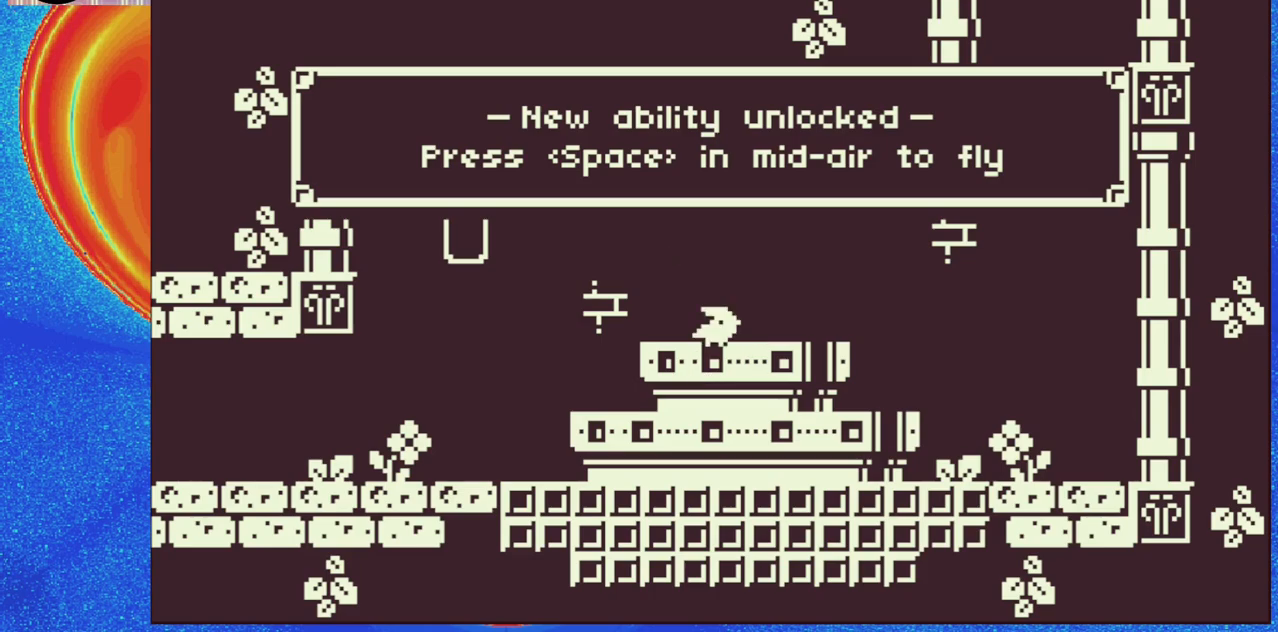
{"buttons": [], "events": []}
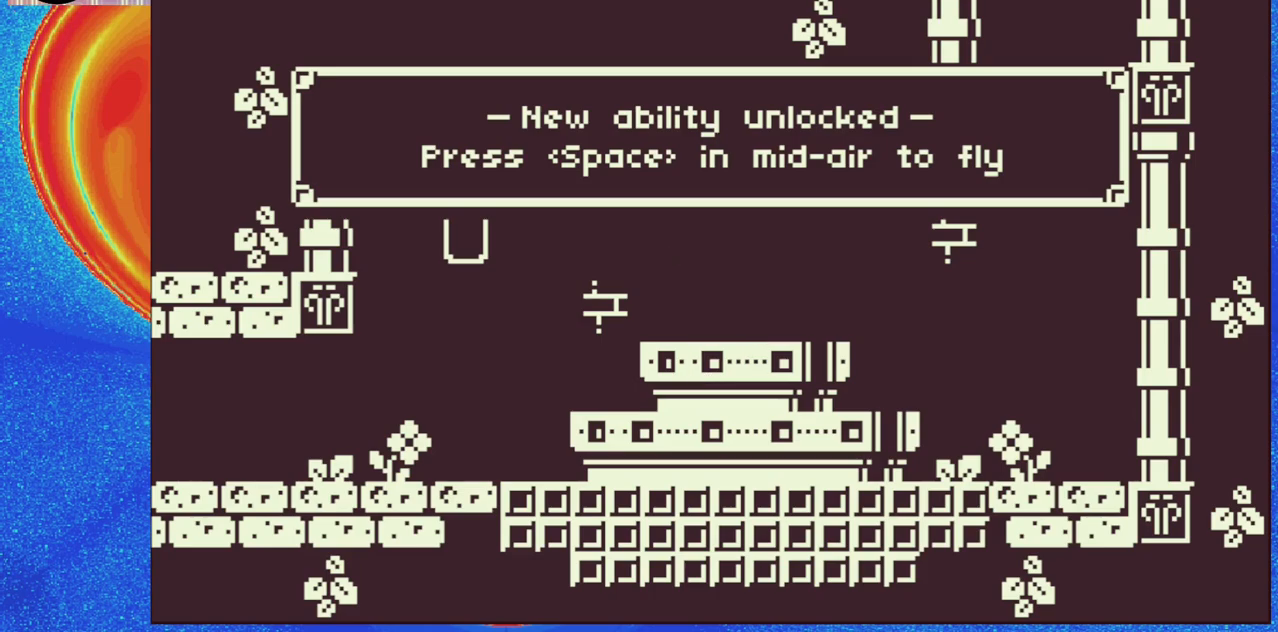
{"buttons": [], "events": []}